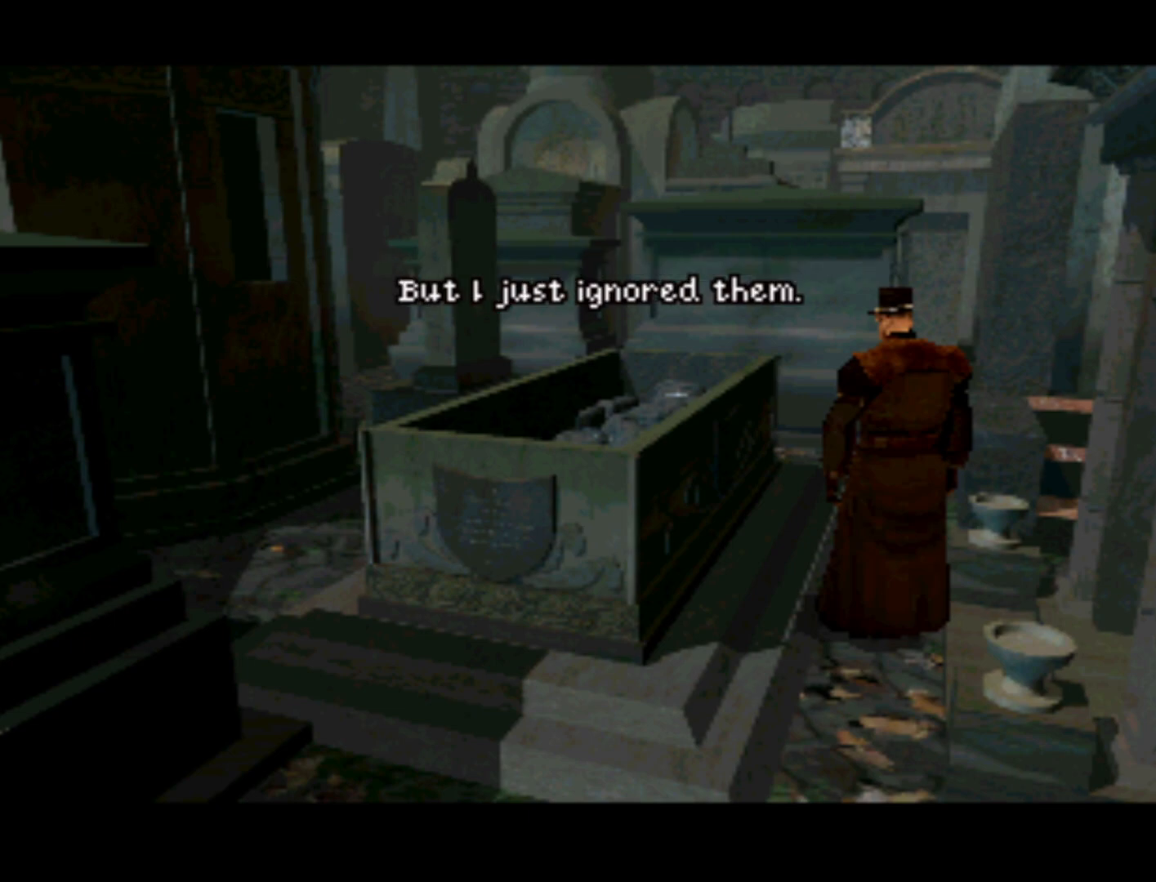
Gameplay with a controller (PlayStation layout); each line is a JSON object with the inputs held at the frame after it. "events" lists button and stick changes between this image and that frame as [ms after this image, input, new state], when the widget could be followed in between. Not read: L3 R3 right_stick.
{"buttons": [], "left_stick": "center", "events": []}
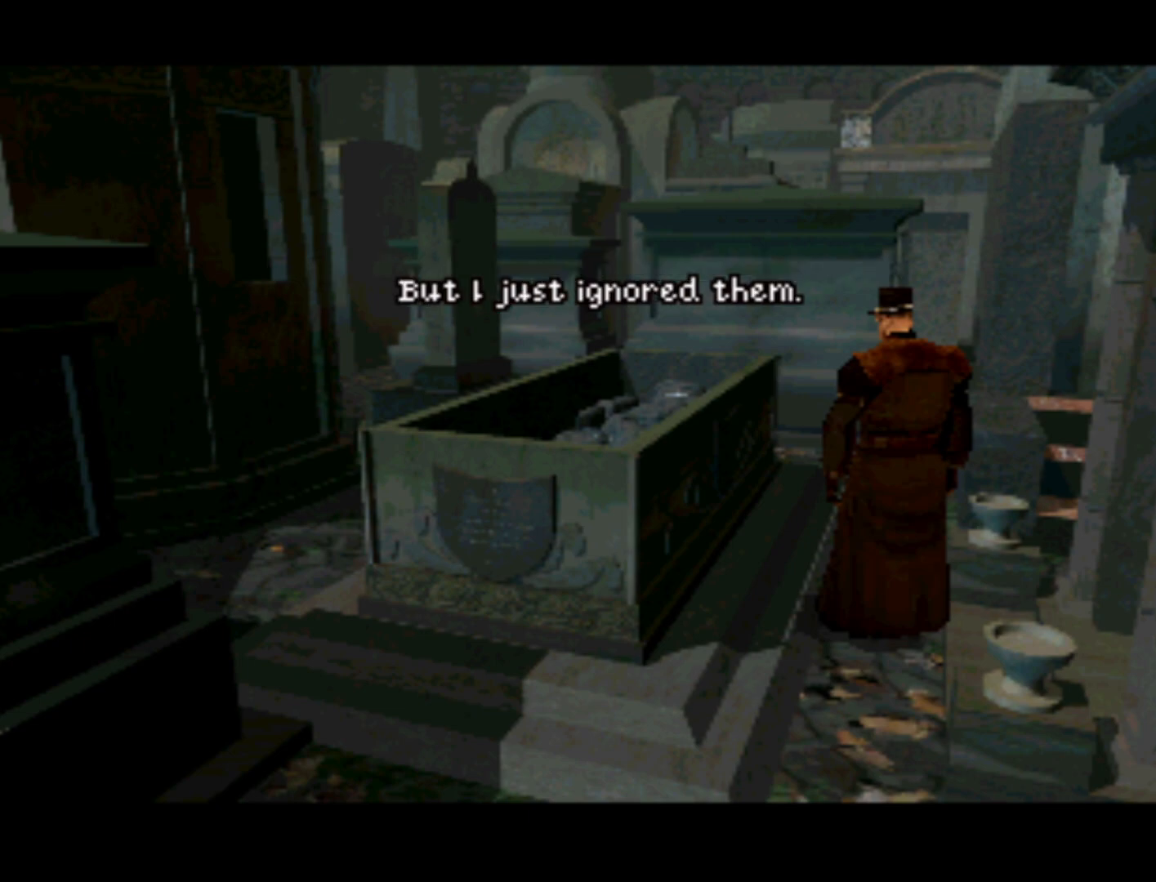
{"buttons": [], "left_stick": "center", "events": []}
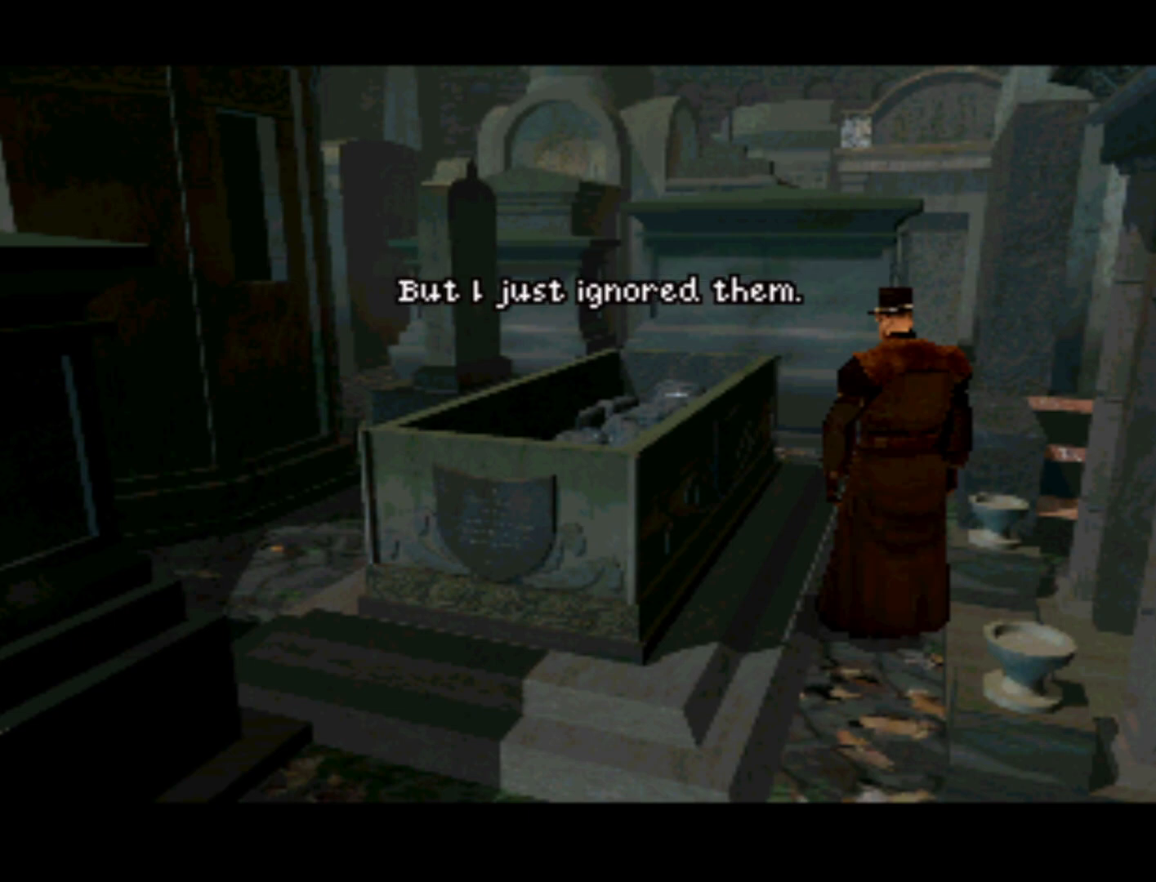
{"buttons": [], "left_stick": "center", "events": []}
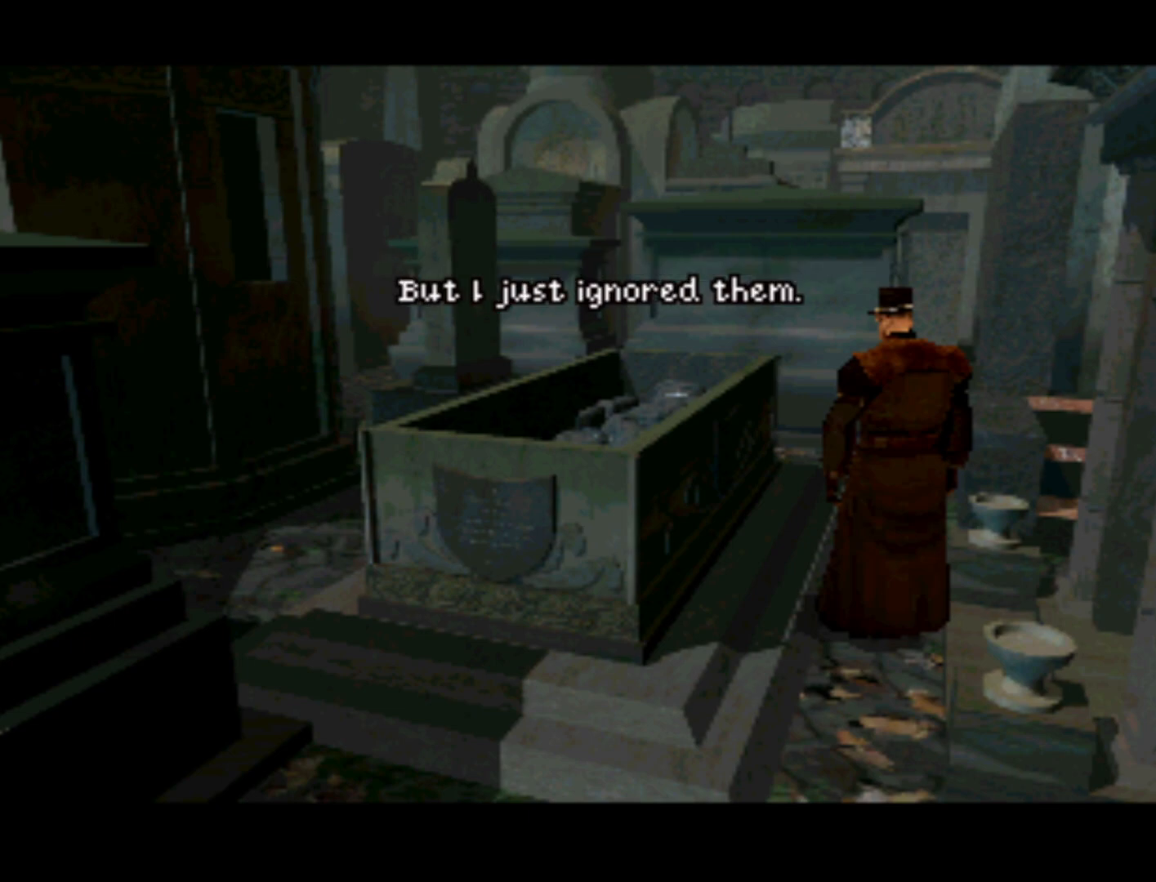
{"buttons": [], "left_stick": "center", "events": []}
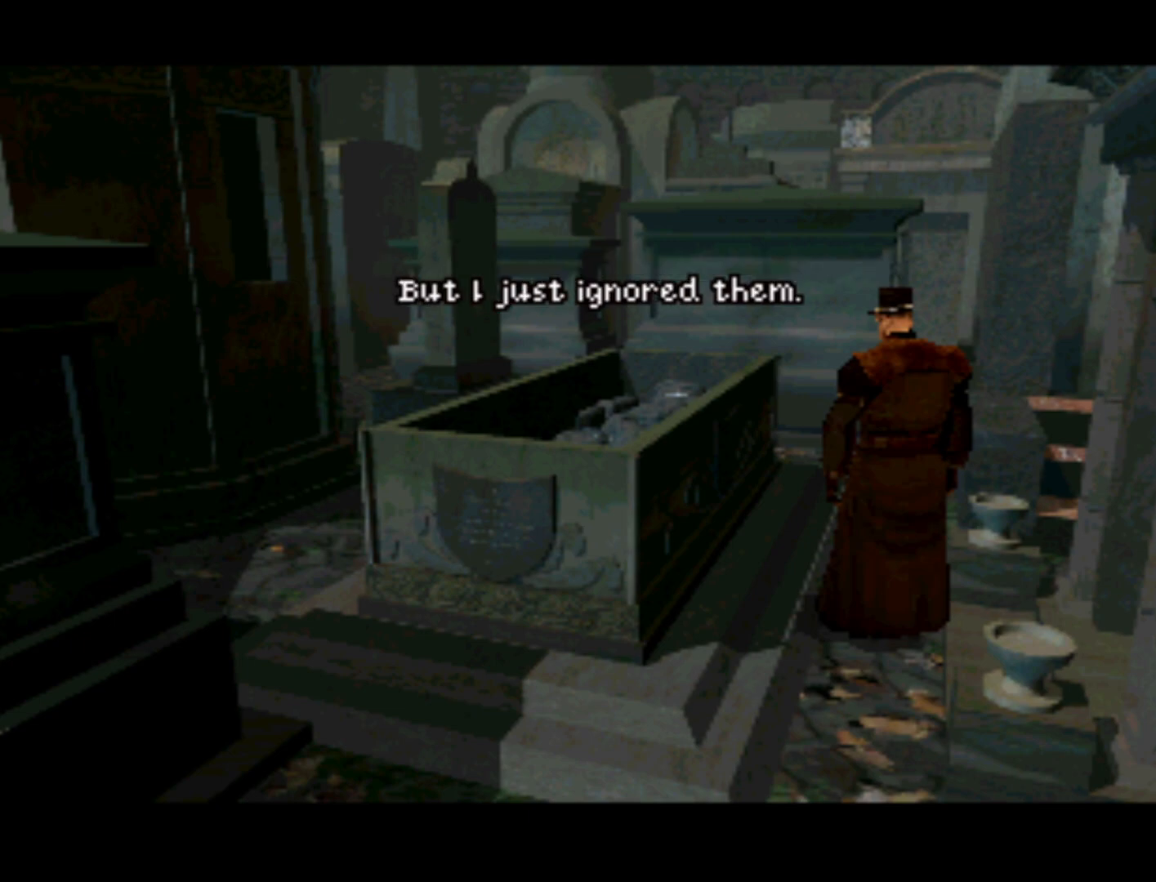
{"buttons": [], "left_stick": "center", "events": []}
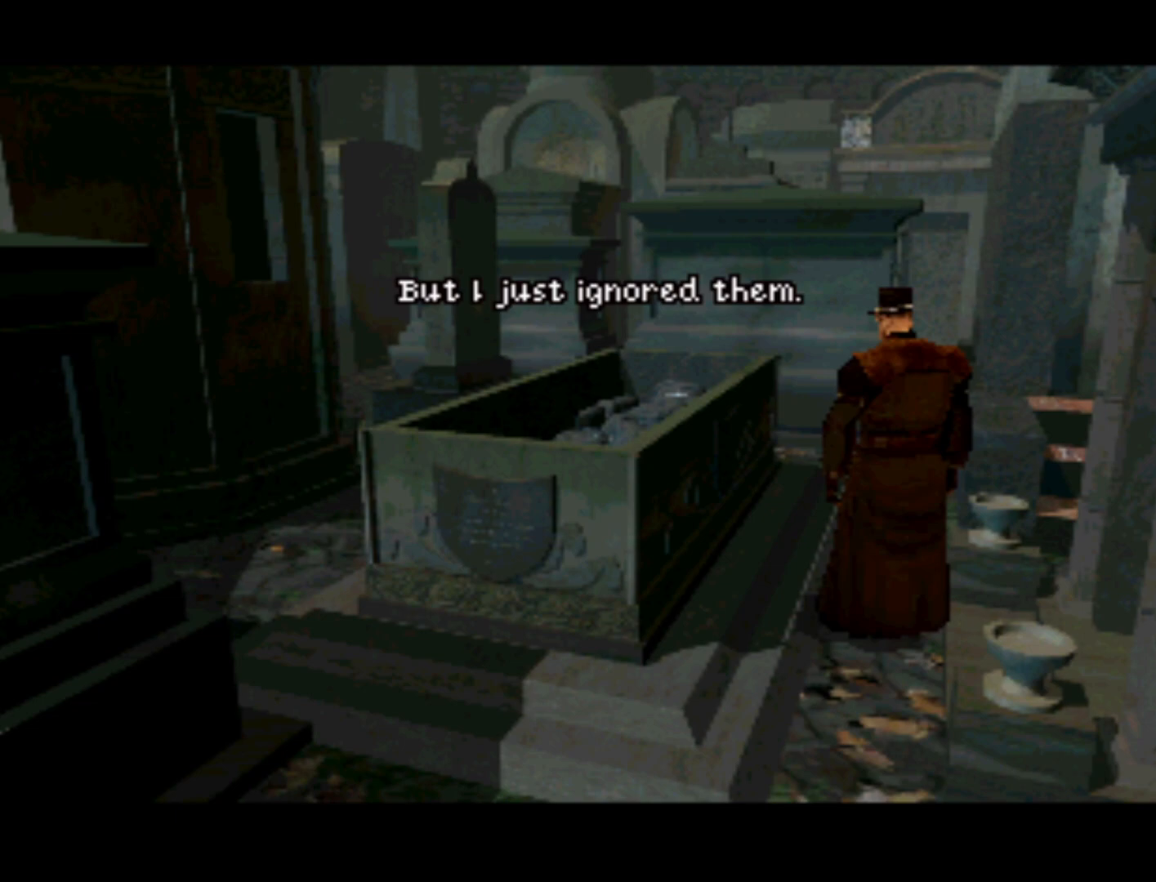
{"buttons": [], "left_stick": "center", "events": []}
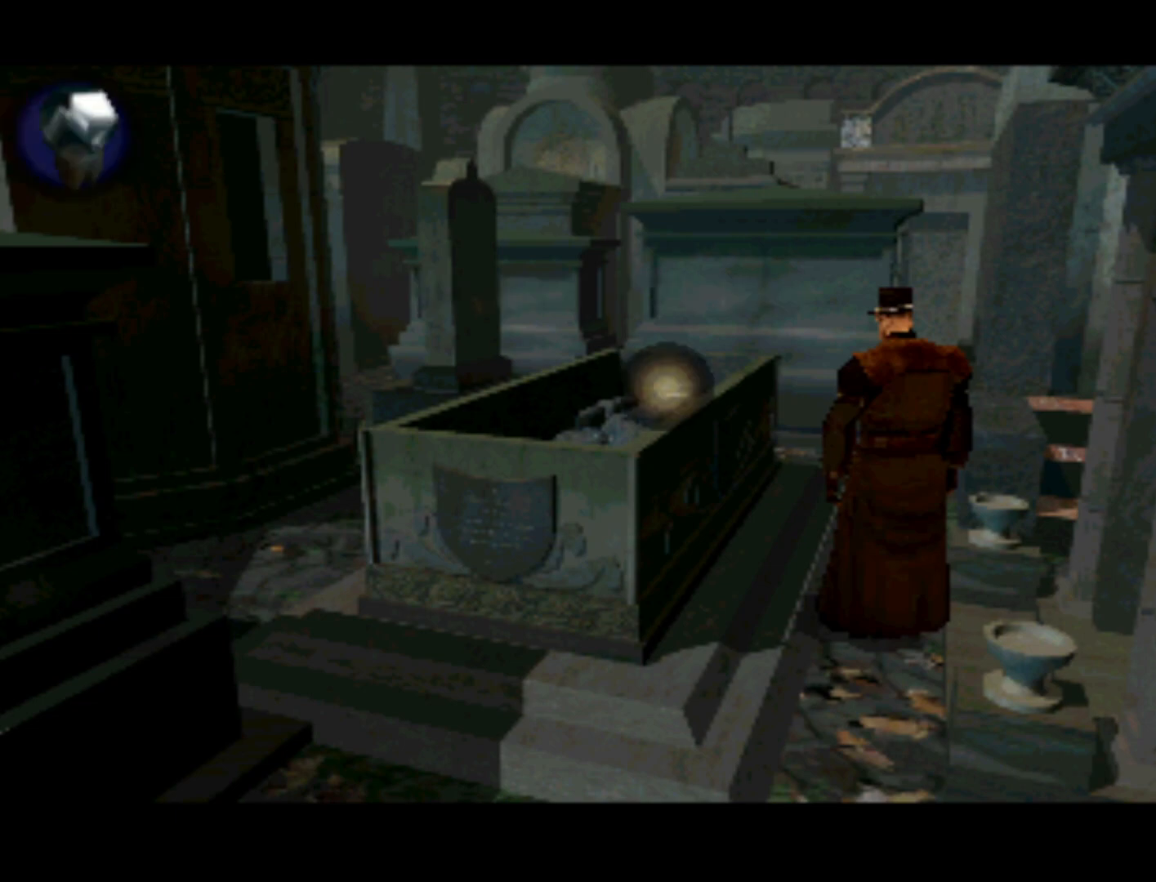
{"buttons": [], "left_stick": "center", "events": []}
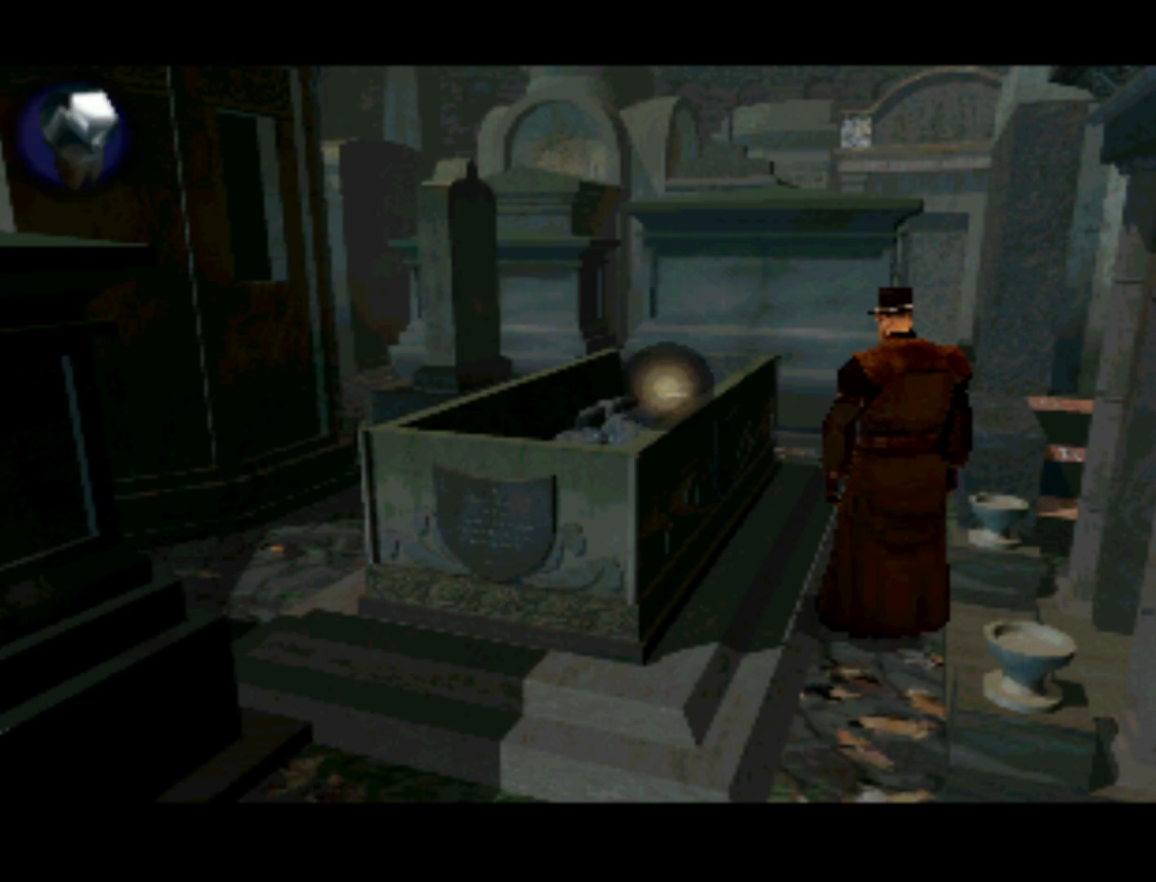
{"buttons": ["DPAD_DOWN"], "left_stick": "center", "events": [[467, "DPAD_DOWN", "down"]]}
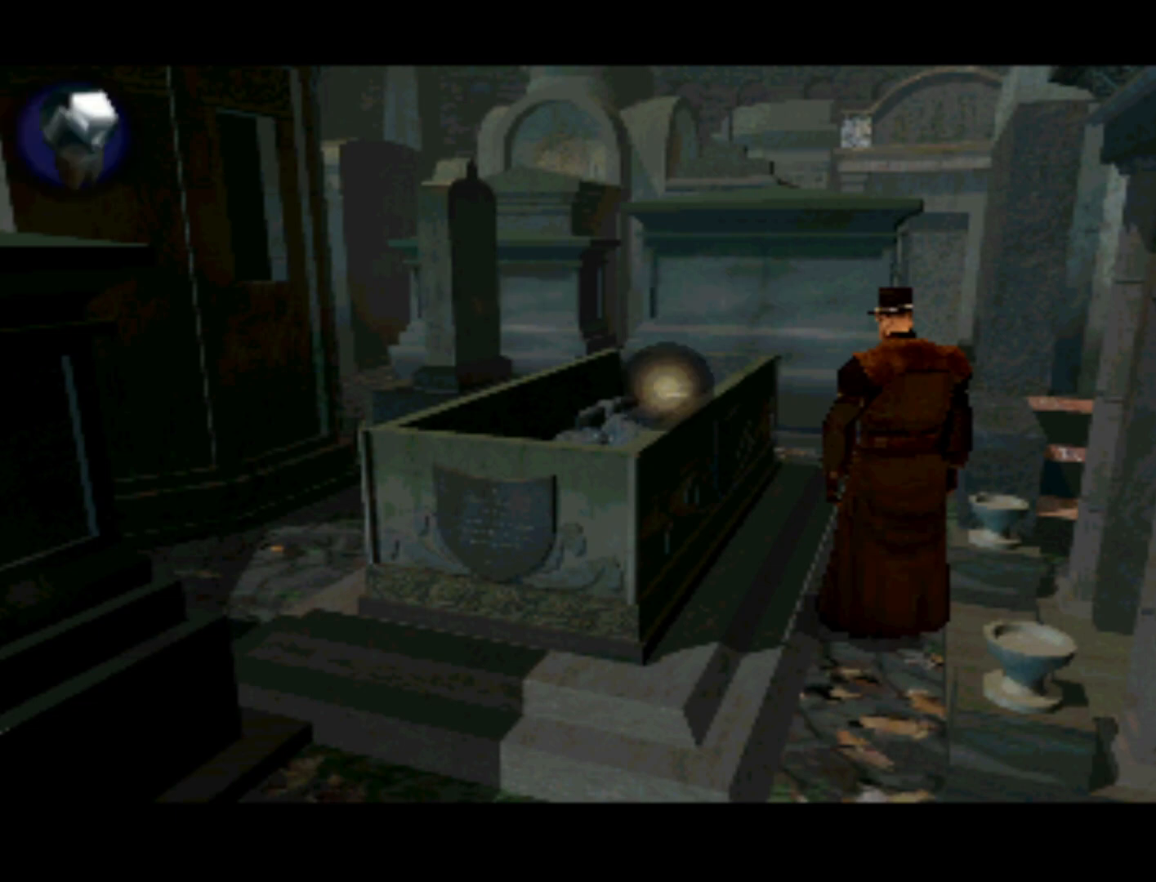
{"buttons": ["DPAD_DOWN"], "left_stick": "center", "events": []}
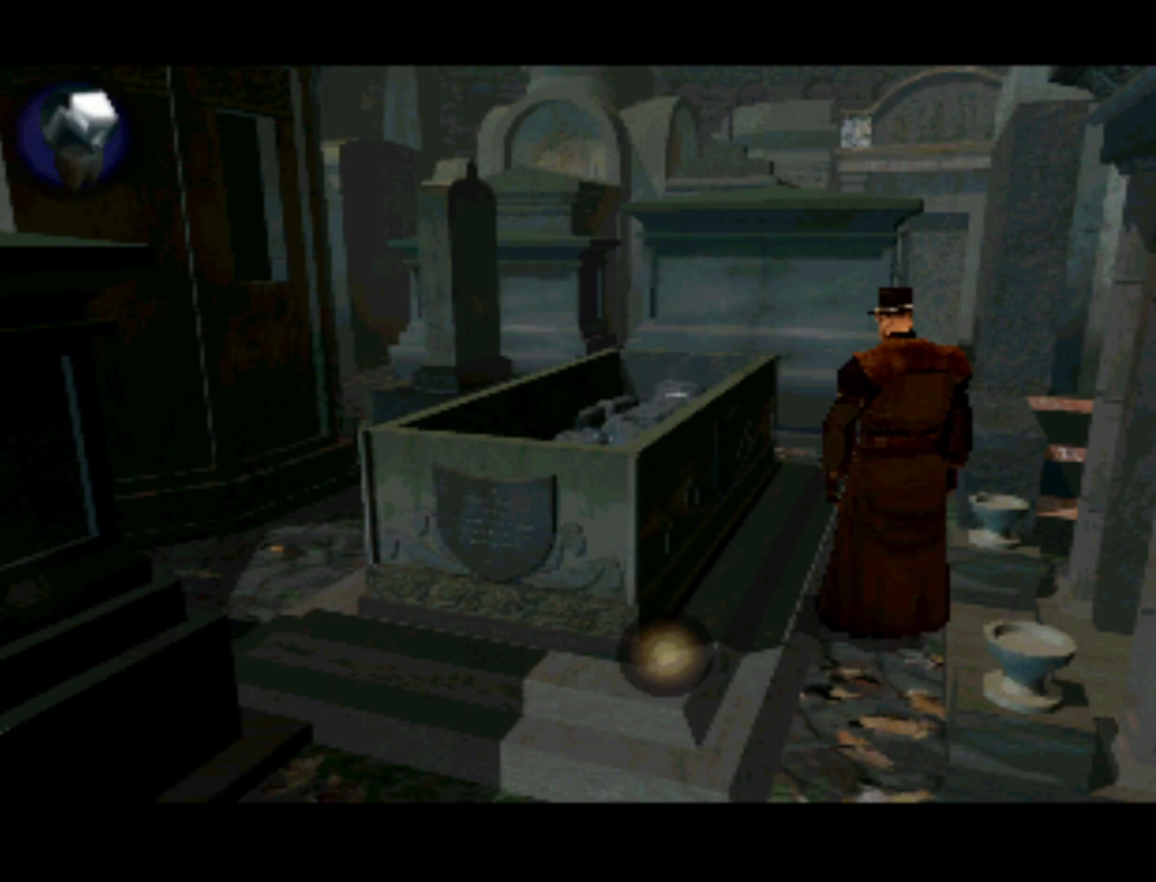
{"buttons": [], "left_stick": "center", "events": [[100, "SQUARE", "down"], [233, "SQUARE", "up"], [267, "DPAD_DOWN", "up"], [367, "SQUARE", "down"], [467, "SQUARE", "up"]]}
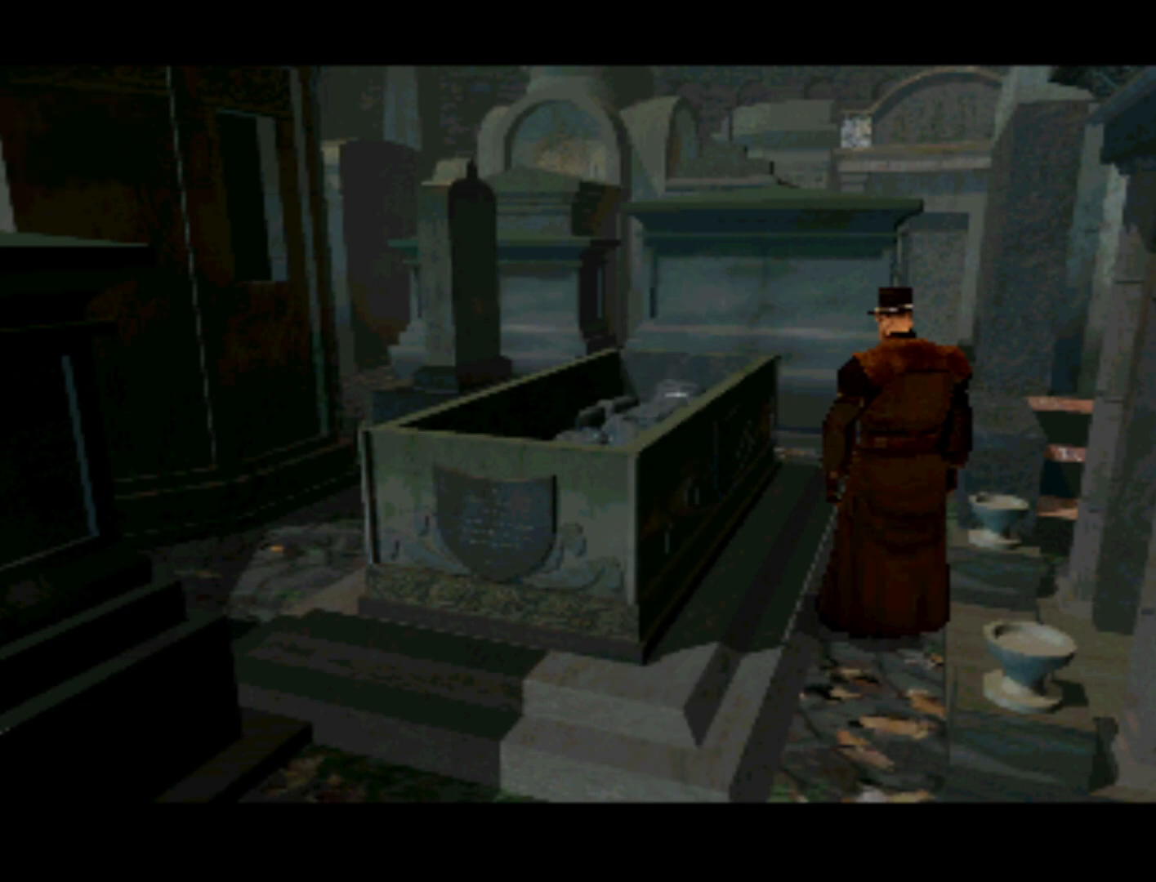
{"buttons": [], "left_stick": "center", "events": []}
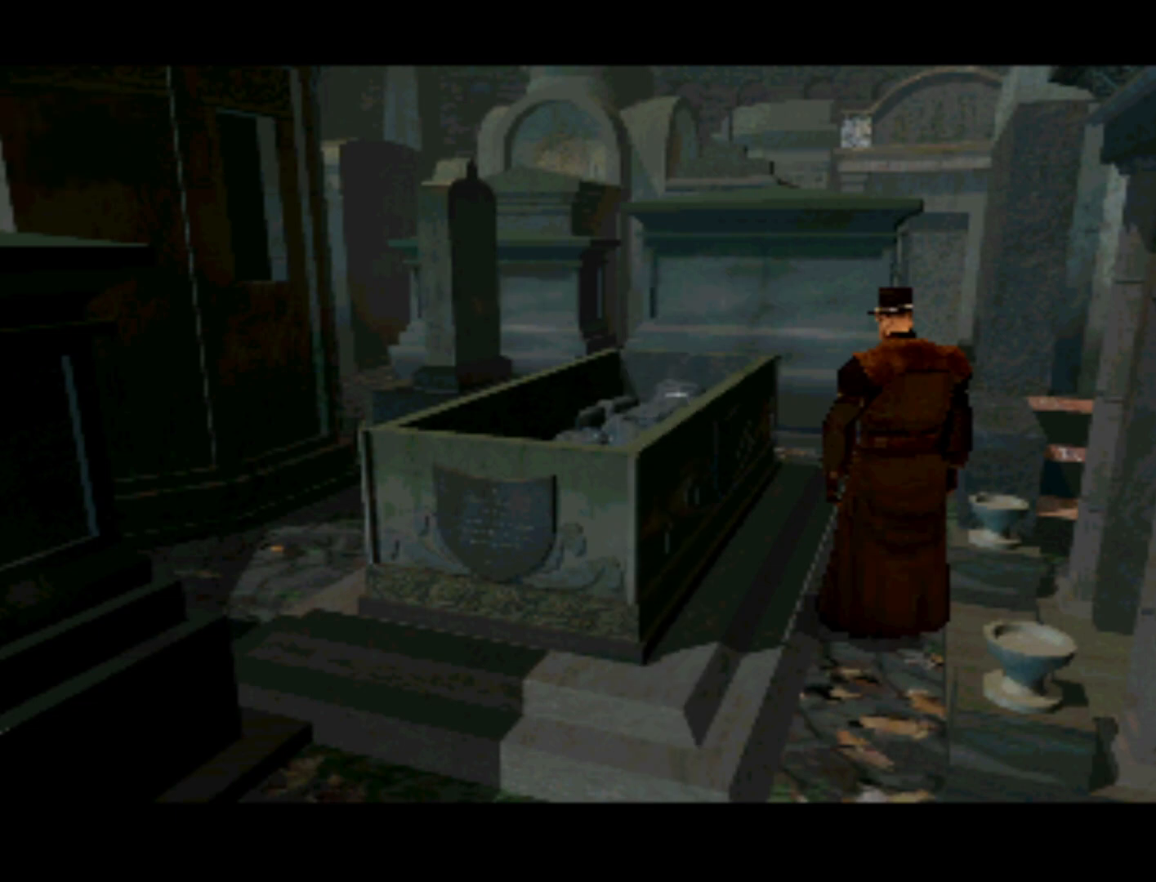
{"buttons": [], "left_stick": "center", "events": []}
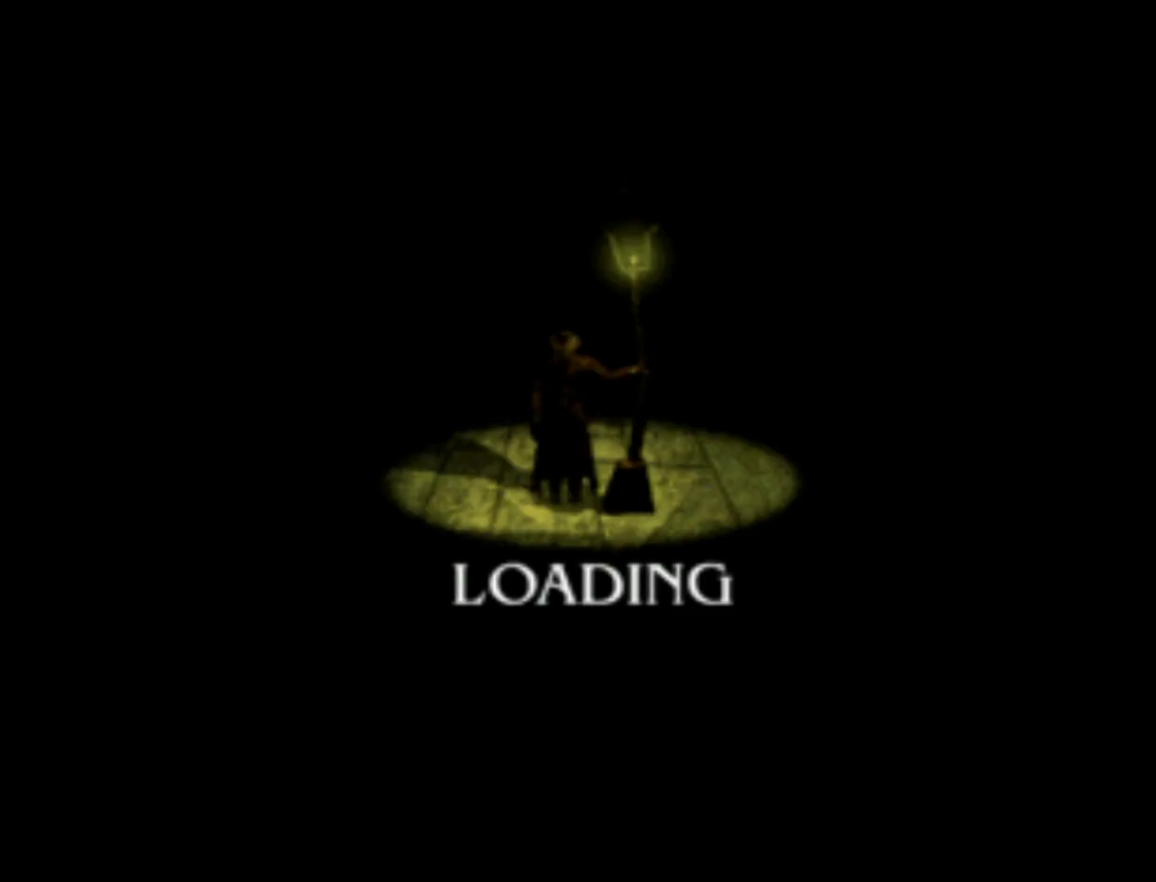
{"buttons": [], "left_stick": "center", "events": []}
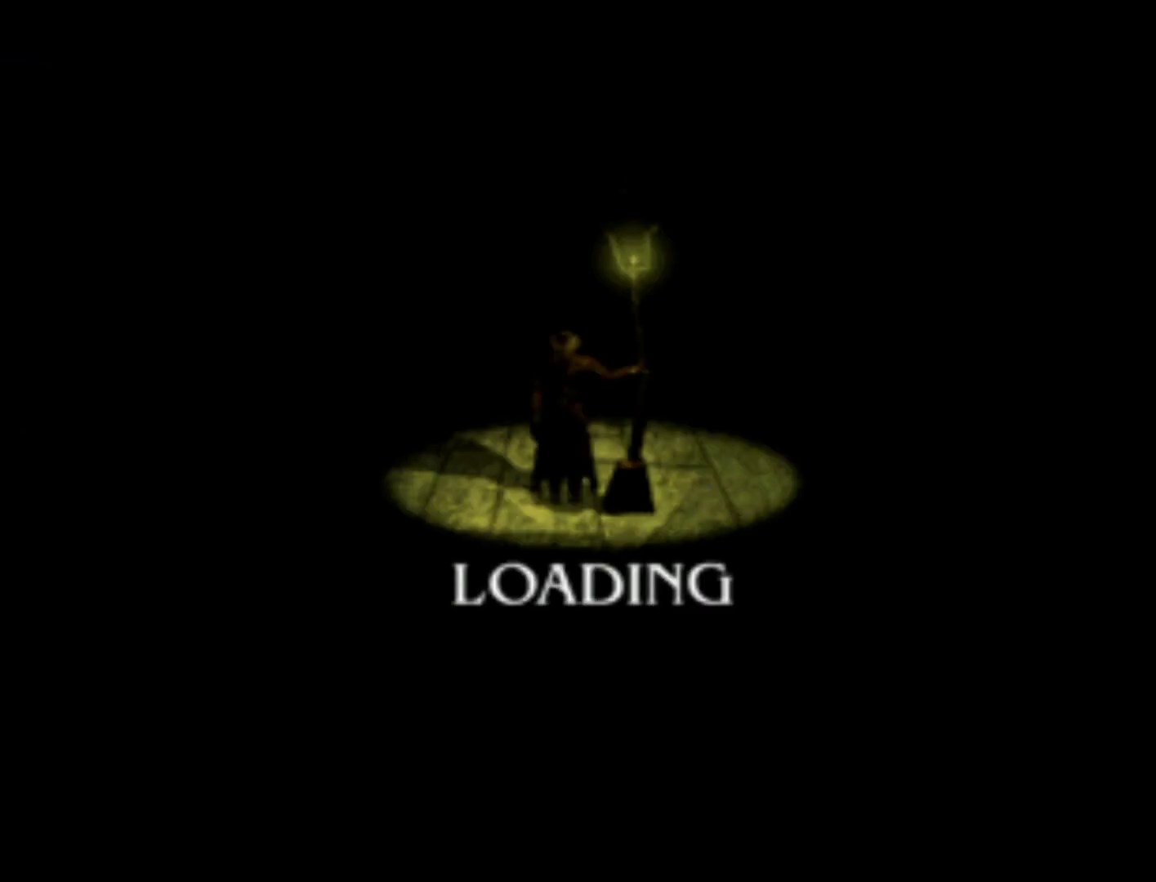
{"buttons": [], "left_stick": "center", "events": []}
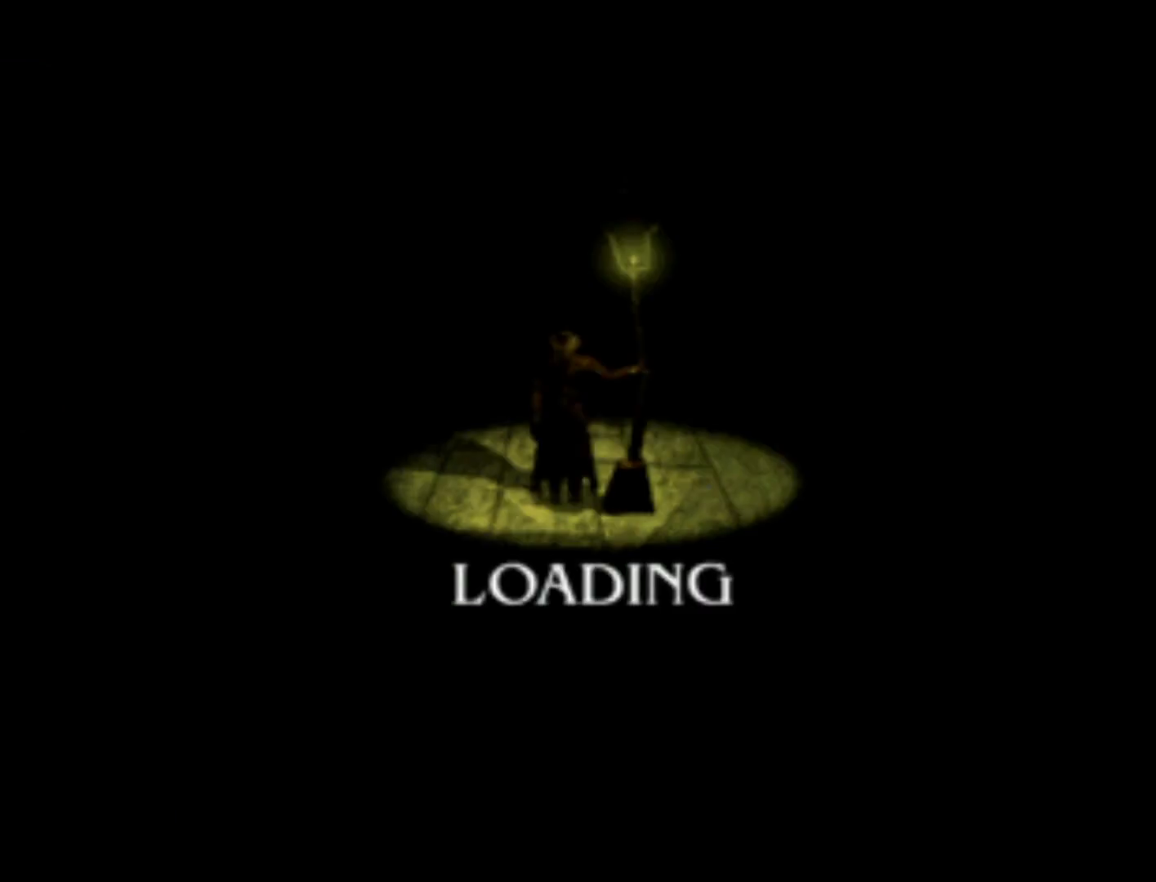
{"buttons": [], "left_stick": "center", "events": []}
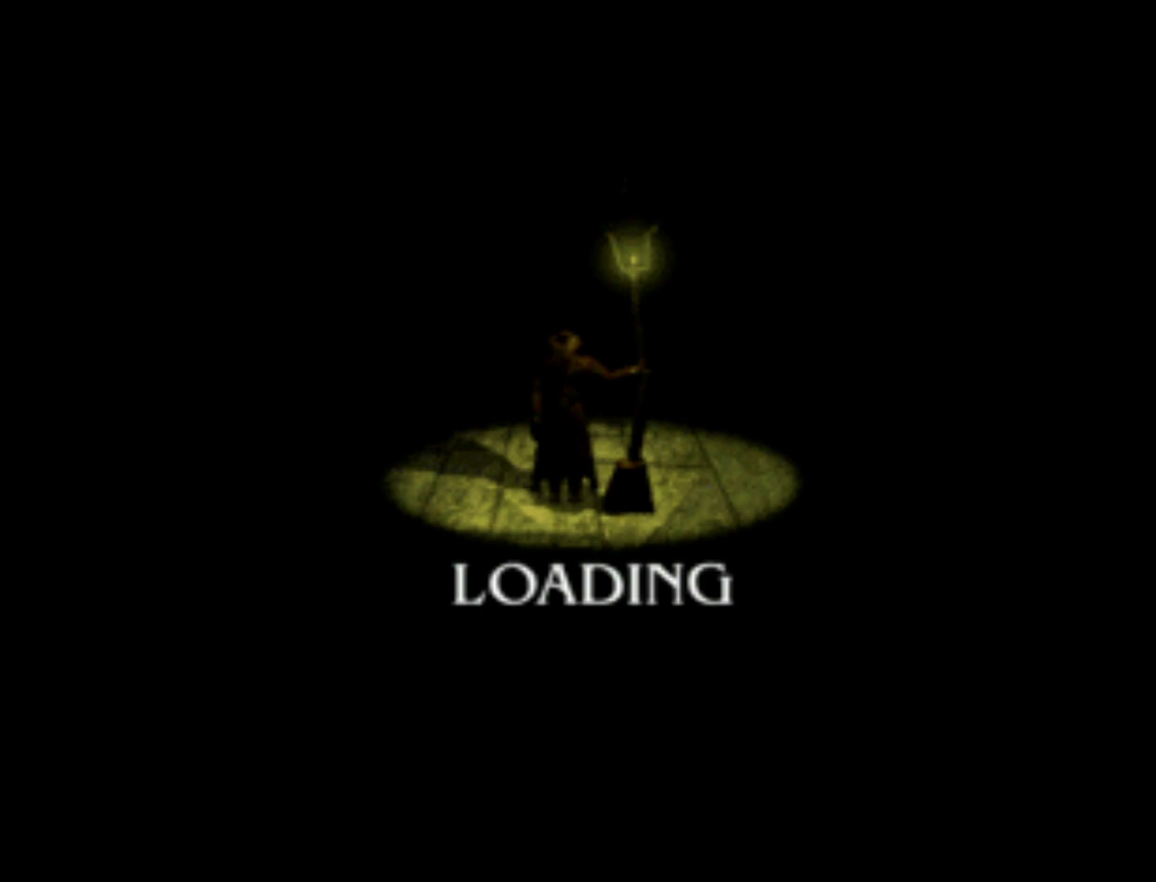
{"buttons": ["DPAD_DOWN", "DPAD_RIGHT"], "left_stick": "center", "events": [[400, "DPAD_RIGHT", "down"], [433, "DPAD_DOWN", "down"]]}
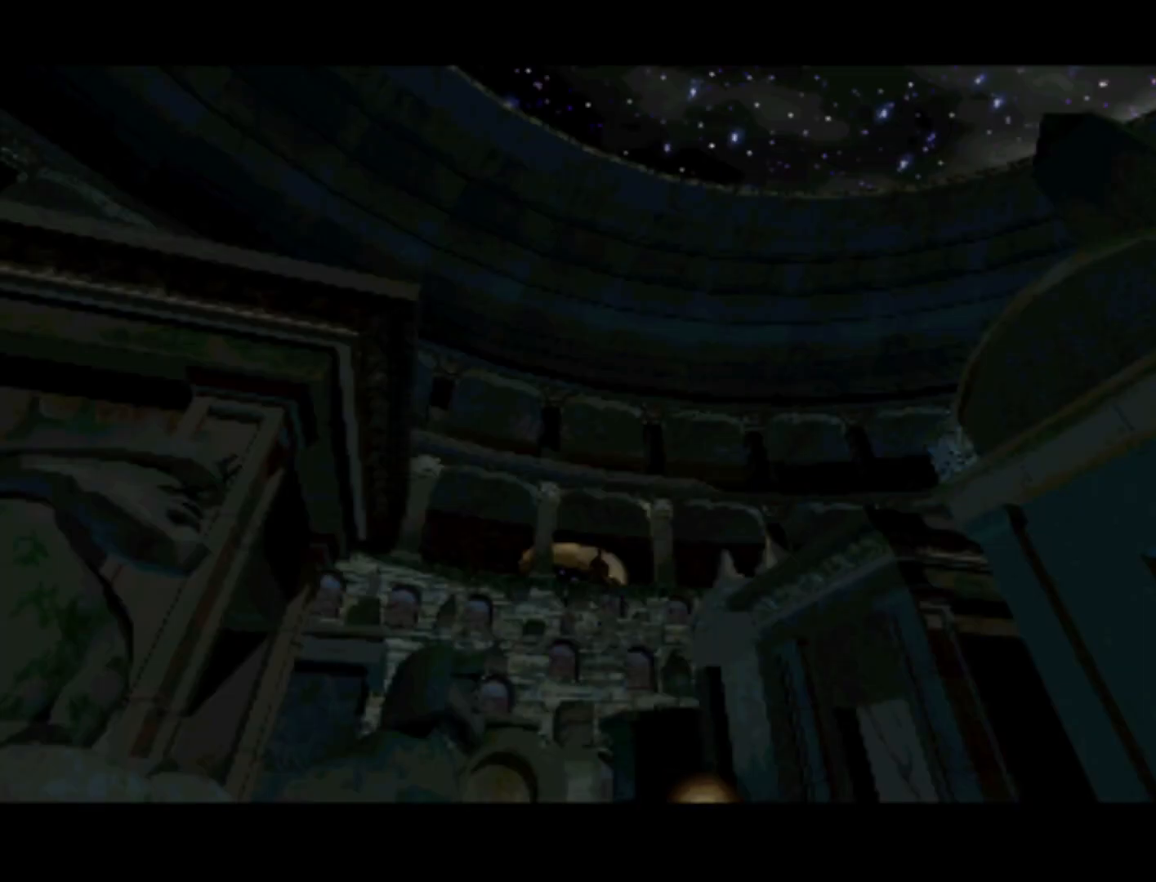
{"buttons": ["DPAD_UP", "DPAD_LEFT"], "left_stick": "center", "events": [[333, "DPAD_RIGHT", "up"], [367, "DPAD_LEFT", "down"], [400, "DPAD_DOWN", "up"], [467, "DPAD_UP", "down"]]}
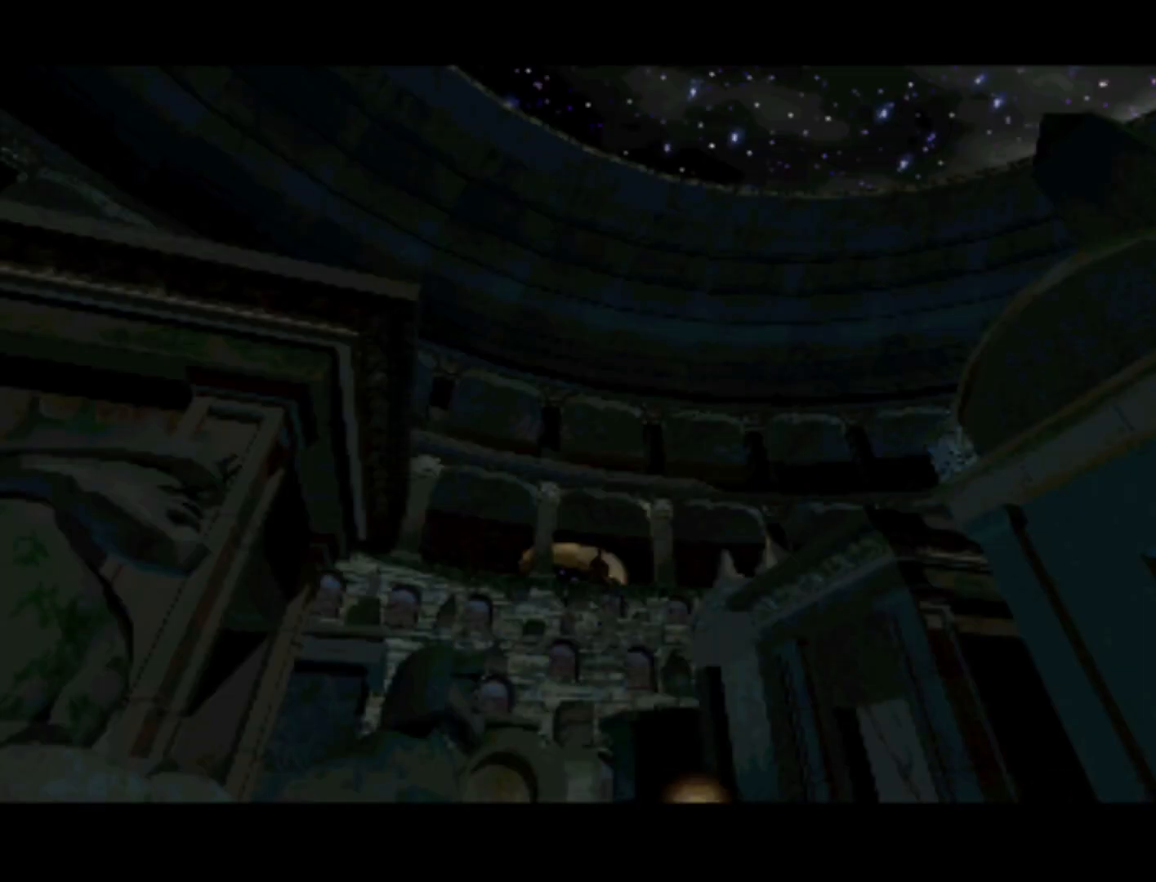
{"buttons": ["DPAD_DOWN", "DPAD_RIGHT"], "left_stick": "center", "events": [[233, "DPAD_LEFT", "up"], [233, "DPAD_UP", "up"], [433, "DPAD_RIGHT", "down"], [467, "DPAD_DOWN", "down"]]}
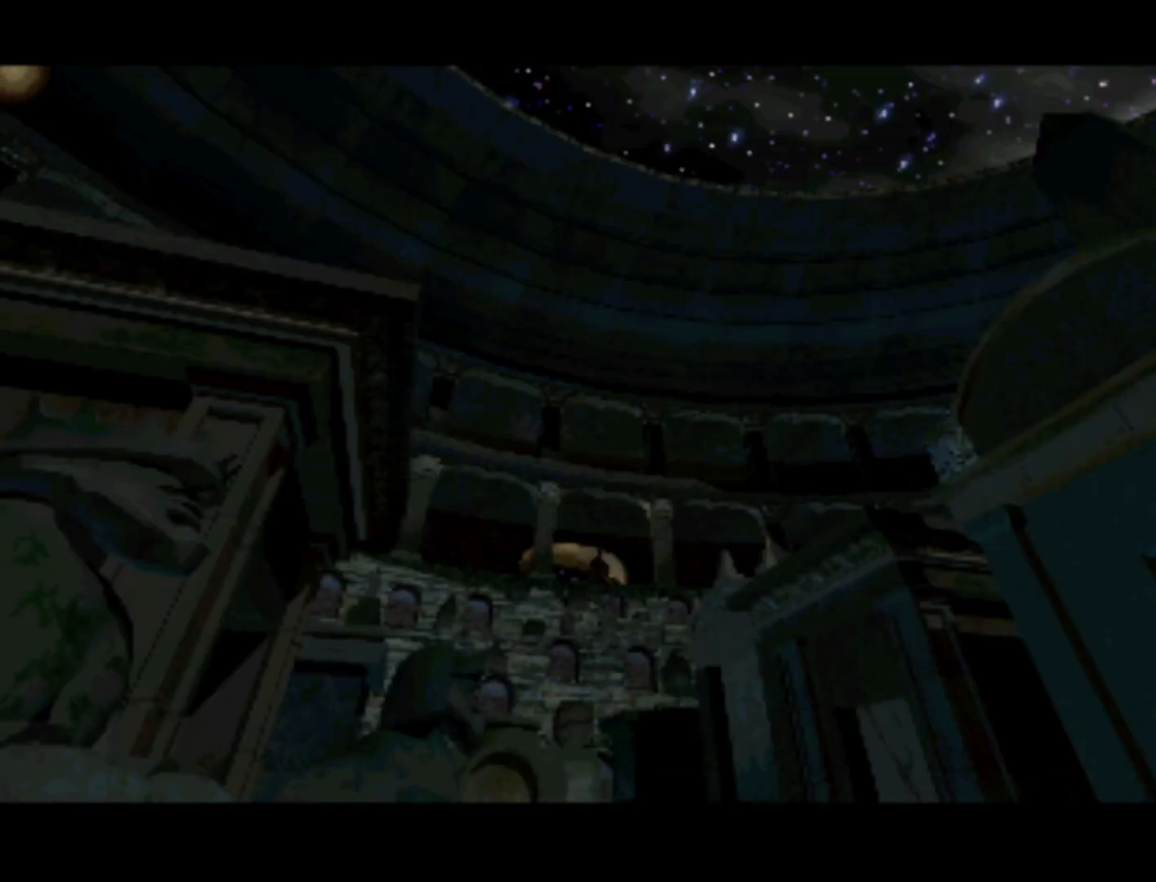
{"buttons": ["DPAD_DOWN", "DPAD_RIGHT"], "left_stick": "center", "events": [[200, "DPAD_RIGHT", "up"], [233, "DPAD_DOWN", "up"], [467, "DPAD_DOWN", "down"], [467, "DPAD_RIGHT", "down"]]}
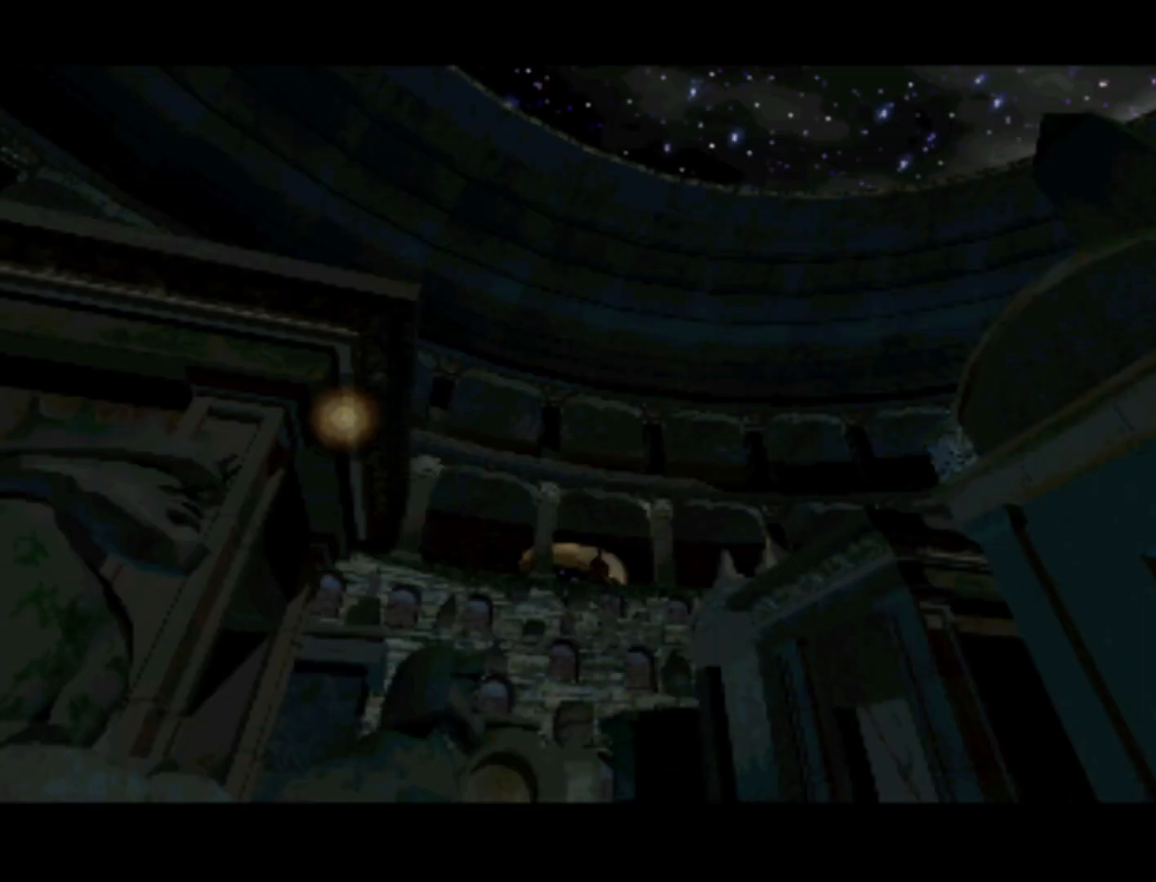
{"buttons": [], "left_stick": "center", "events": [[200, "DPAD_DOWN", "up"], [200, "DPAD_RIGHT", "up"]]}